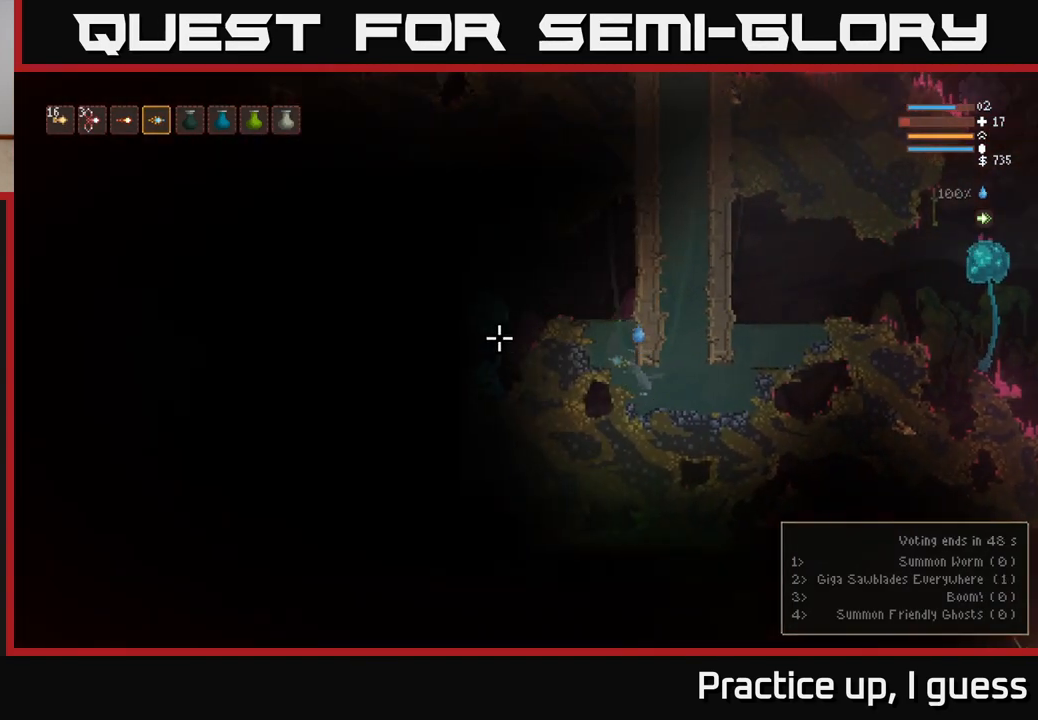
Gameplay with a controller (Xbox layout); each line is a JSON object with the inputs held at the frame after it. "events" lists button and stick changes between this image and that frame as [ms after this image, input, new state], when the widget could be followed in between.
{"buttons": ["L2"], "left_stick": "left", "right_stick": "left", "events": [[183, "L2", "up"], [250, "L2", "down"]]}
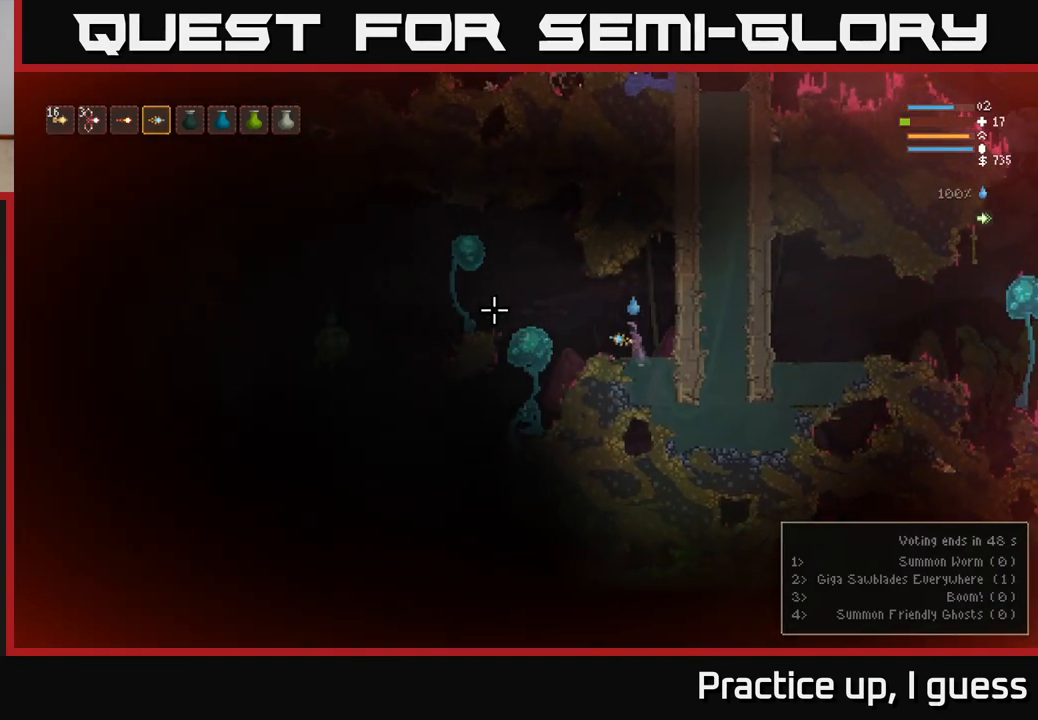
{"buttons": [], "left_stick": "center", "right_stick": "left", "events": [[133, "L2", "up"], [333, "left_stick", "center"]]}
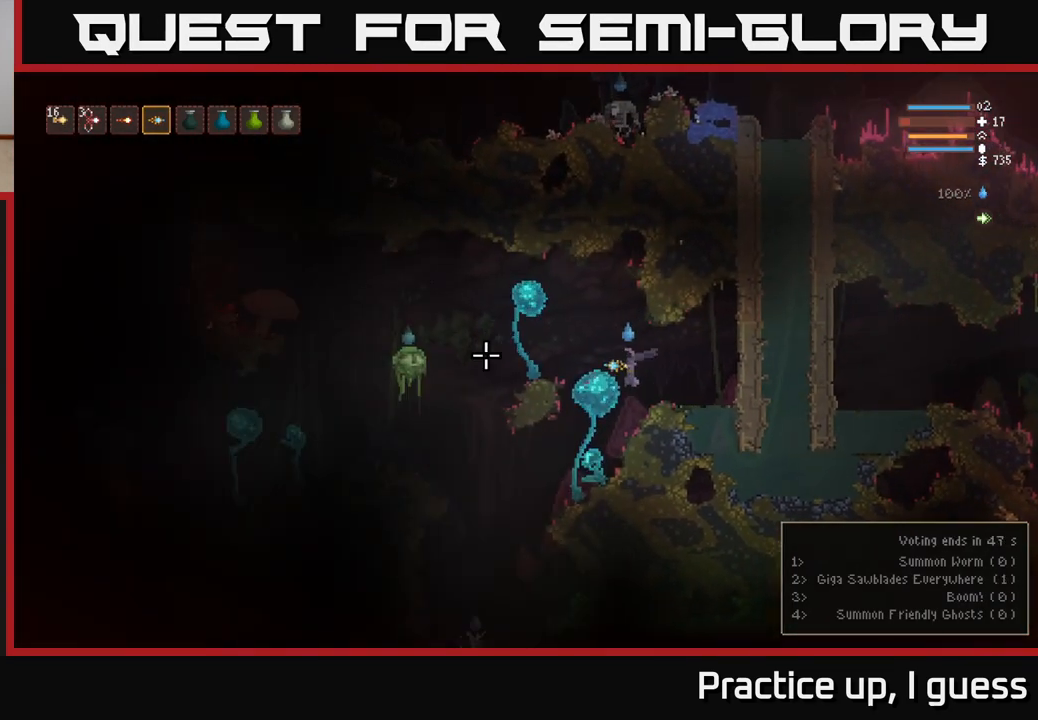
{"buttons": [], "left_stick": "center", "right_stick": "left", "events": [[100, "left_stick", "right"], [250, "L2", "down"], [400, "L2", "up"], [500, "left_stick", "center"]]}
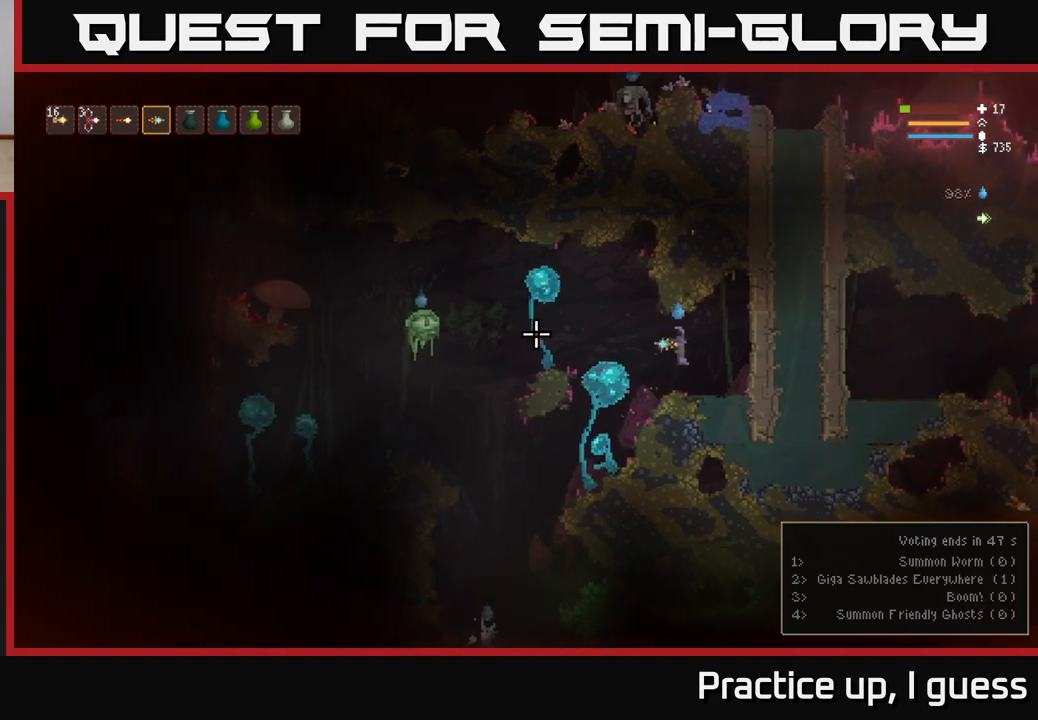
{"buttons": [], "left_stick": "center", "right_stick": "left", "events": [[117, "left_stick", "right"], [267, "left_stick", "center"]]}
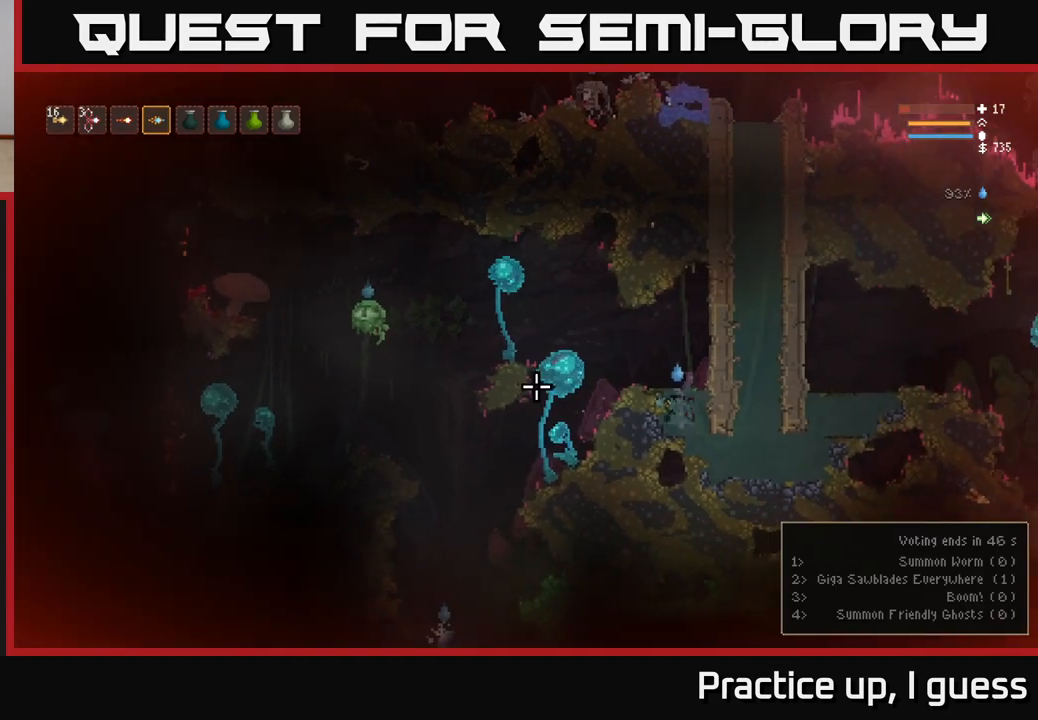
{"buttons": [], "left_stick": "center", "right_stick": "left", "events": []}
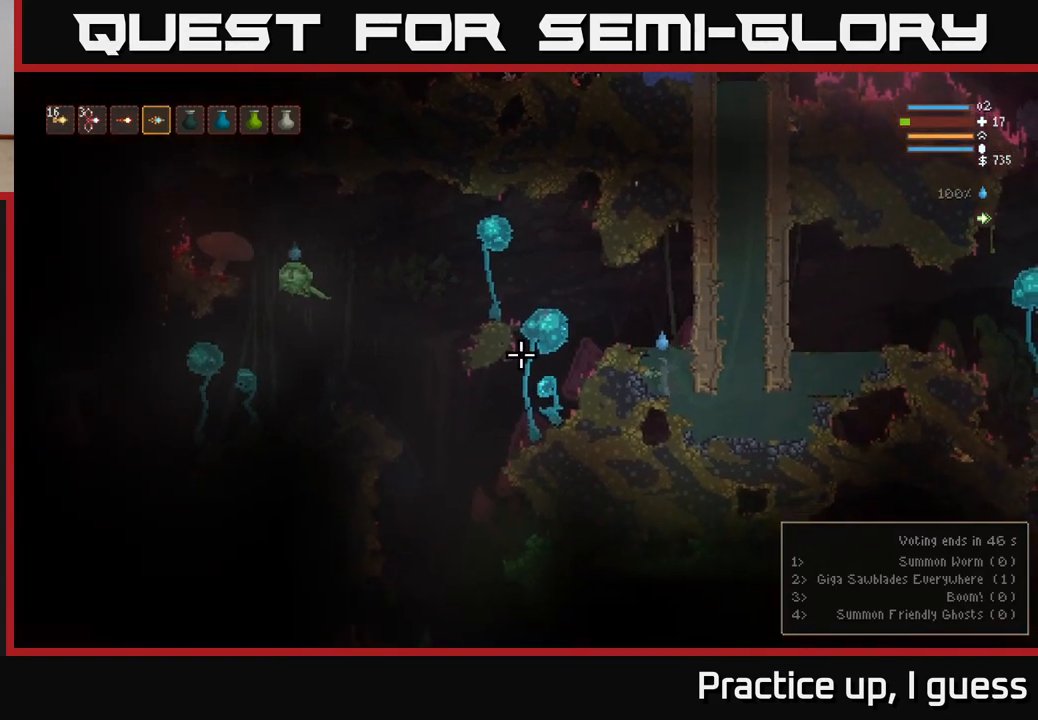
{"buttons": [], "left_stick": "center", "right_stick": "left", "events": [[83, "L2", "down"], [183, "left_stick", "left"], [283, "L2", "up"], [450, "left_stick", "center"]]}
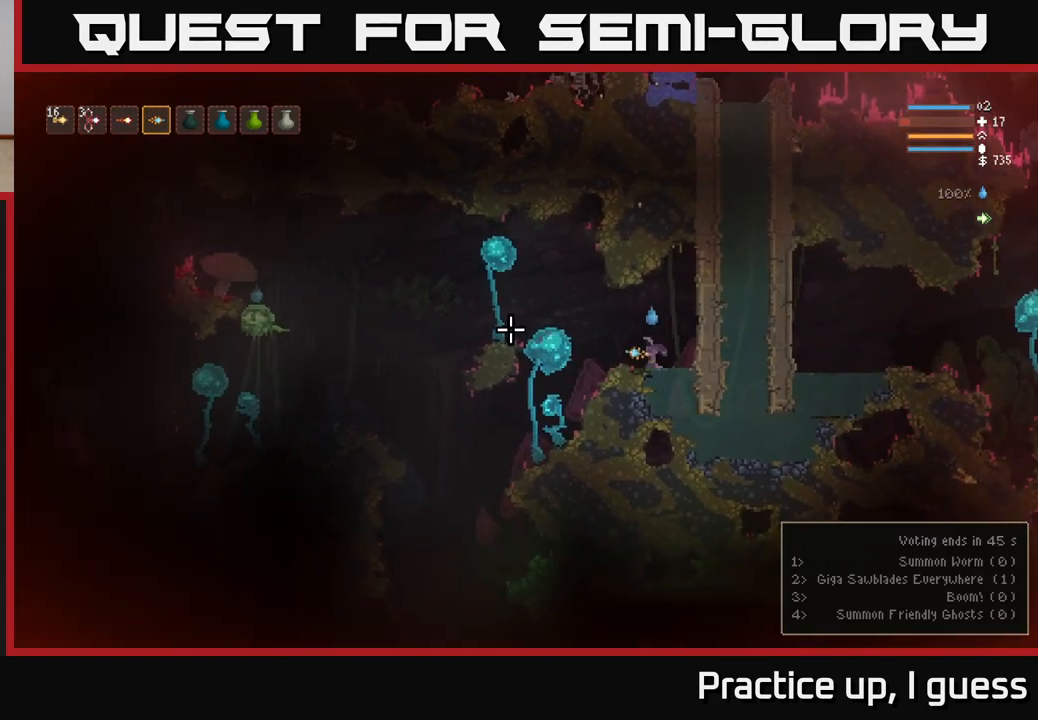
{"buttons": [], "left_stick": "center", "right_stick": "left", "events": []}
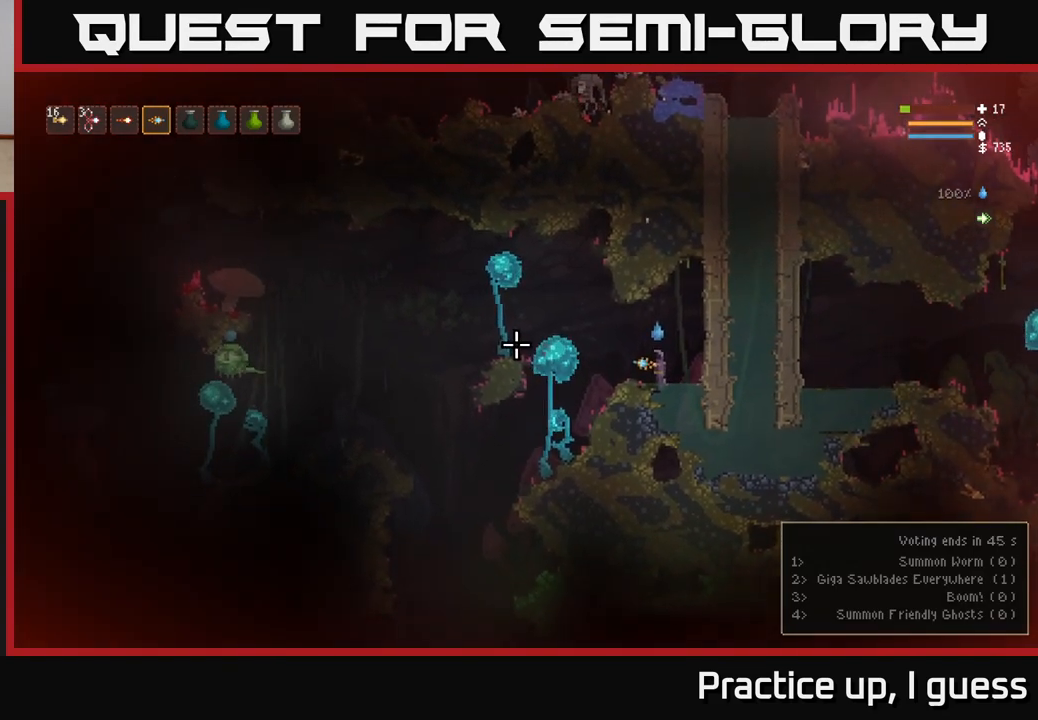
{"buttons": [], "left_stick": "center", "right_stick": "left", "events": [[383, "L1", "down"], [483, "L1", "up"]]}
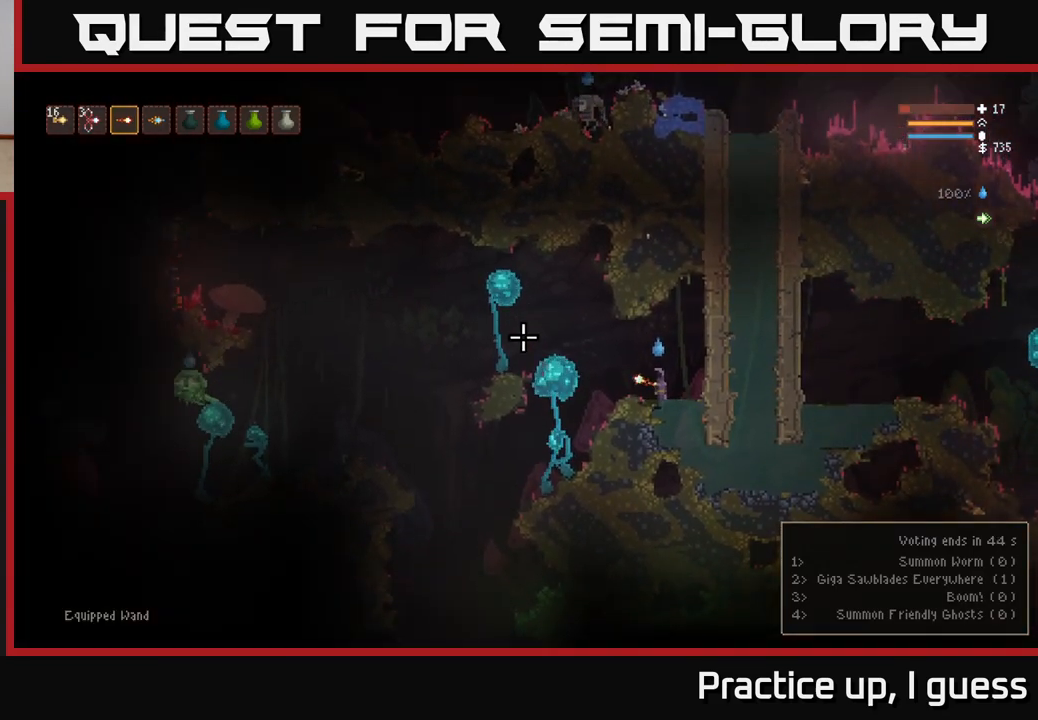
{"buttons": [], "left_stick": "center", "right_stick": "down-left", "events": [[17, "left_stick", "left"], [183, "left_stick", "center"], [467, "right_stick", "down-left"]]}
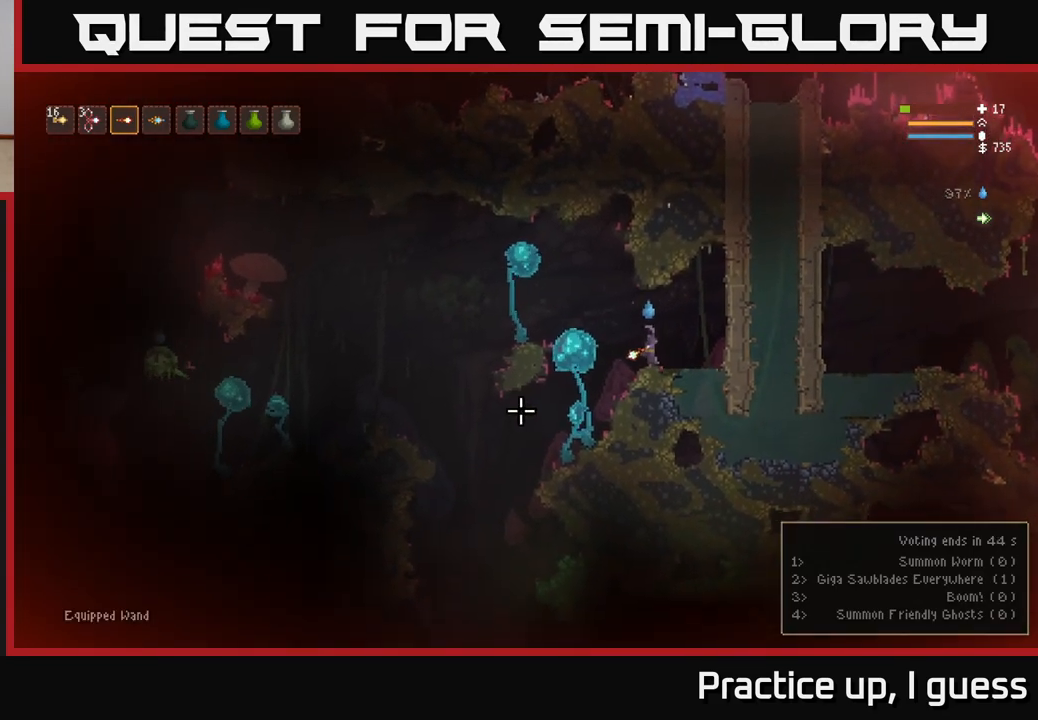
{"buttons": [], "left_stick": "right", "right_stick": "down-left", "events": [[250, "R2", "down"], [283, "left_stick", "right"], [333, "R2", "up"]]}
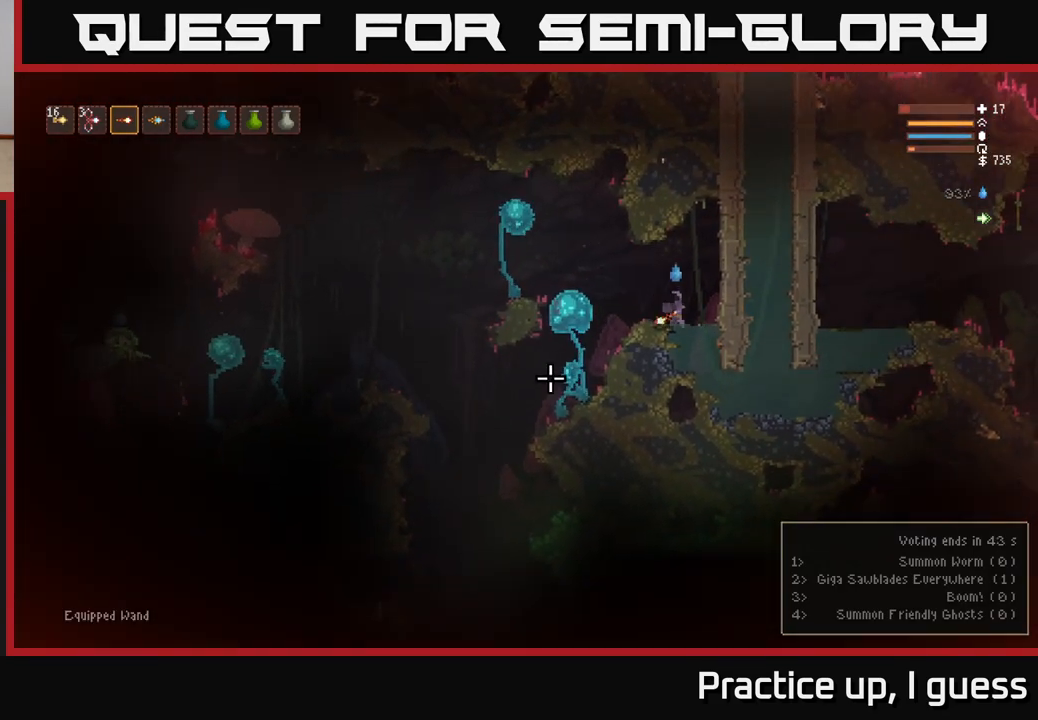
{"buttons": [], "left_stick": "center", "right_stick": "down-left", "events": [[100, "left_stick", "center"], [150, "left_stick", "left"], [233, "left_stick", "center"]]}
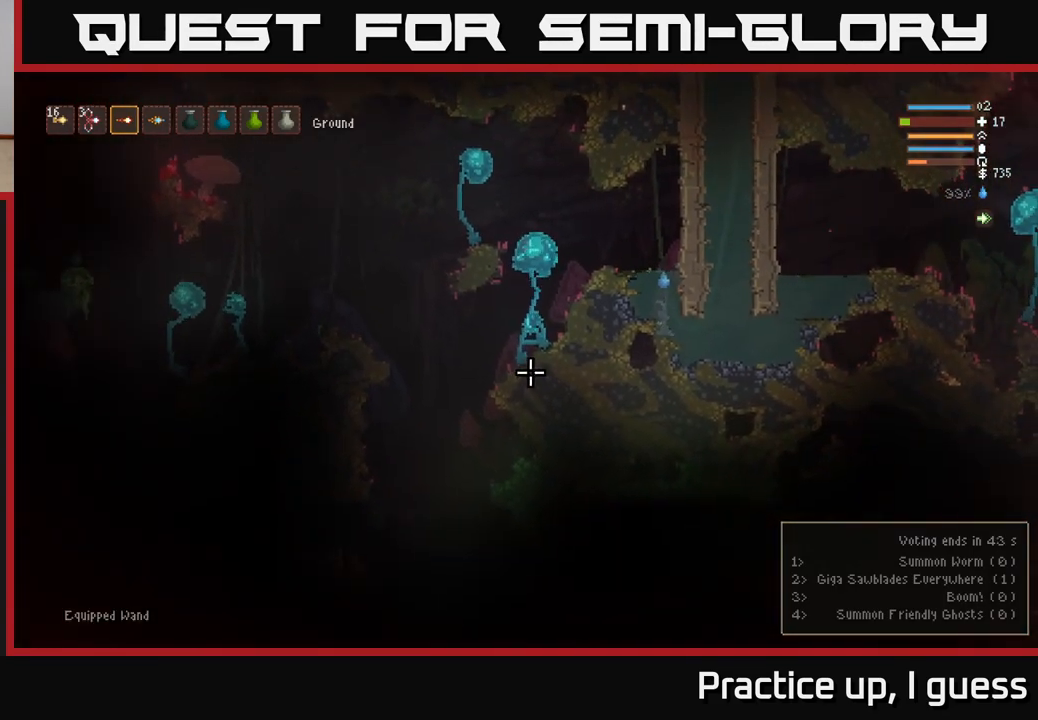
{"buttons": ["L2"], "left_stick": "left", "right_stick": "left", "events": [[50, "right_stick", "left"], [333, "L2", "down"], [417, "left_stick", "left"]]}
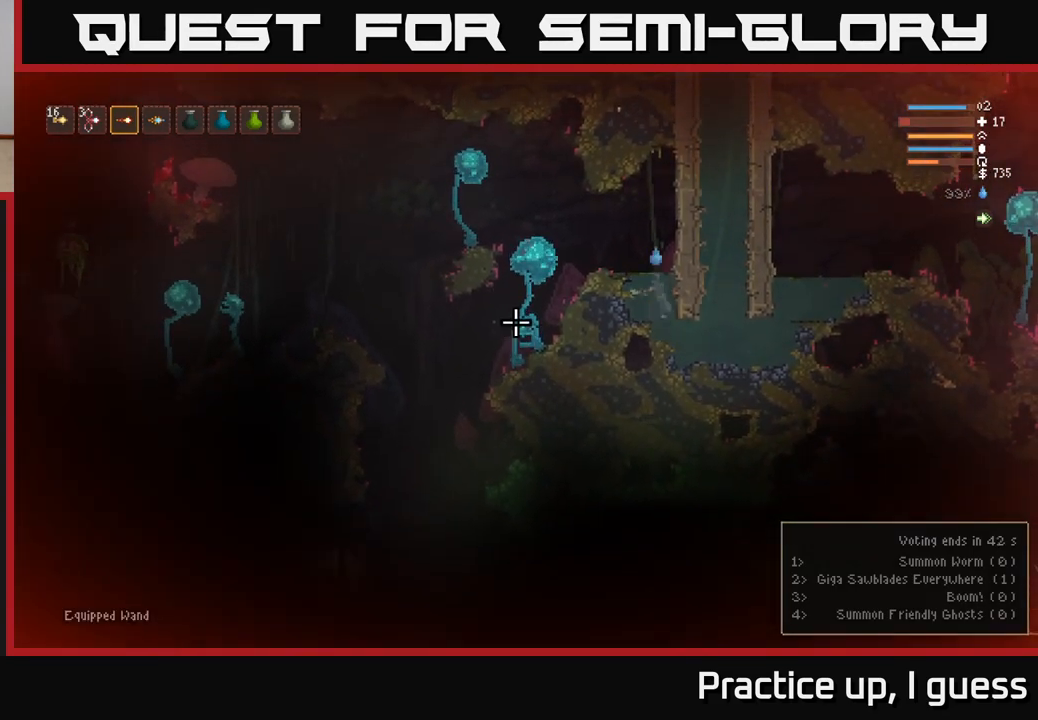
{"buttons": [], "left_stick": "center", "right_stick": "left", "events": [[283, "left_stick", "center"], [300, "L2", "up"]]}
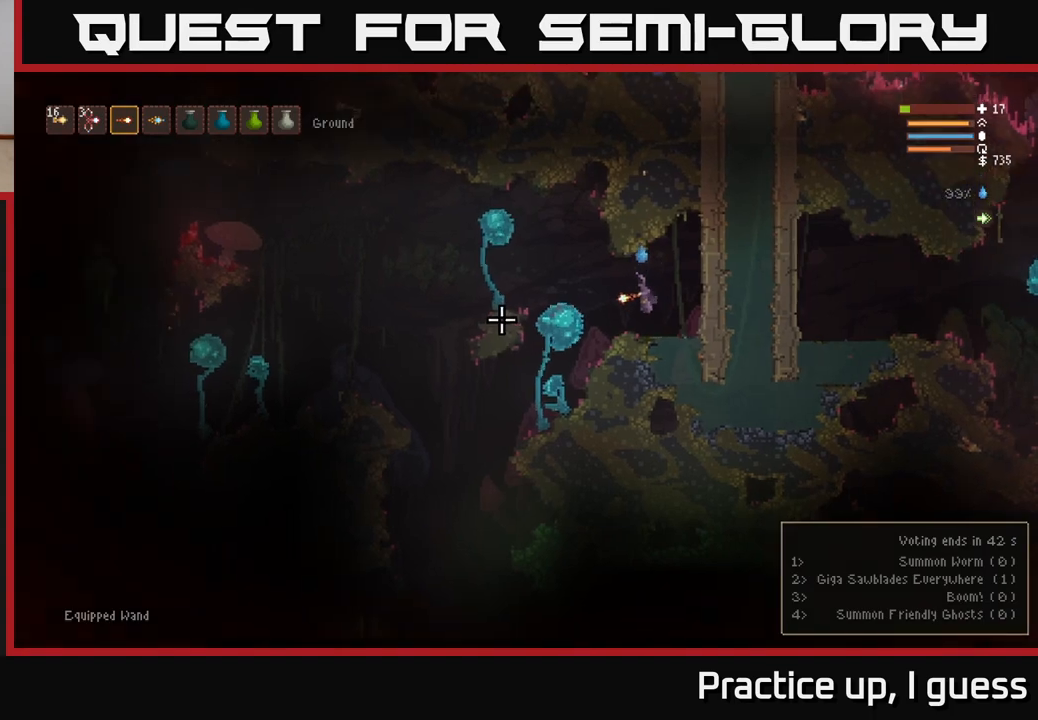
{"buttons": [], "left_stick": "center", "right_stick": "left", "events": []}
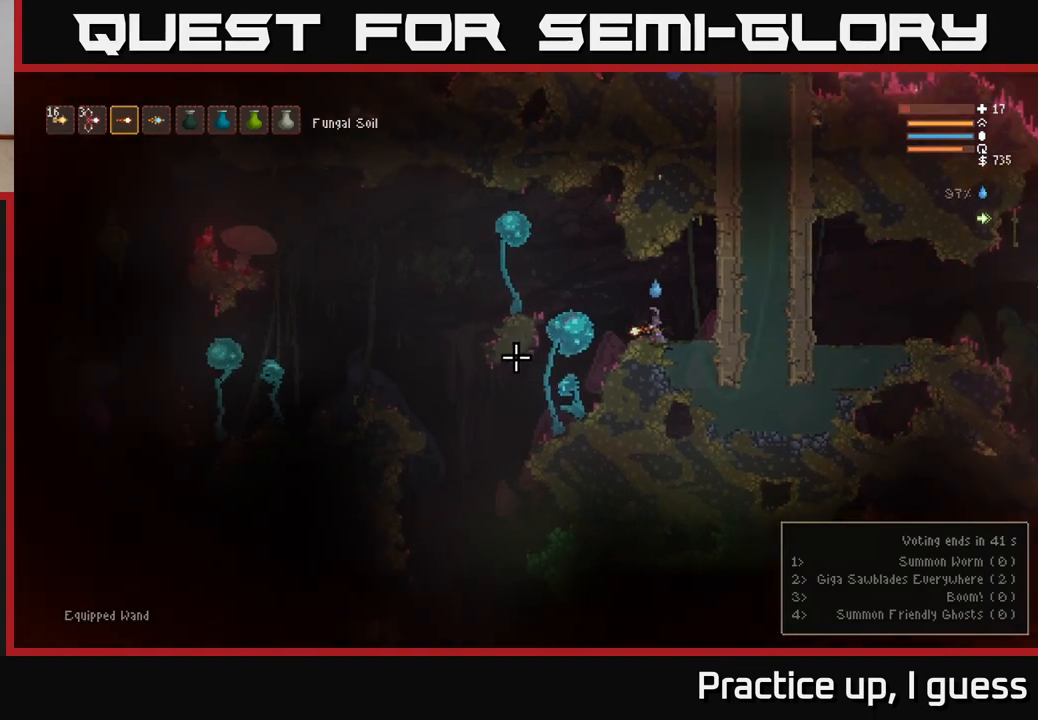
{"buttons": [], "left_stick": "center", "right_stick": "left", "events": [[200, "left_stick", "left"], [400, "left_stick", "center"]]}
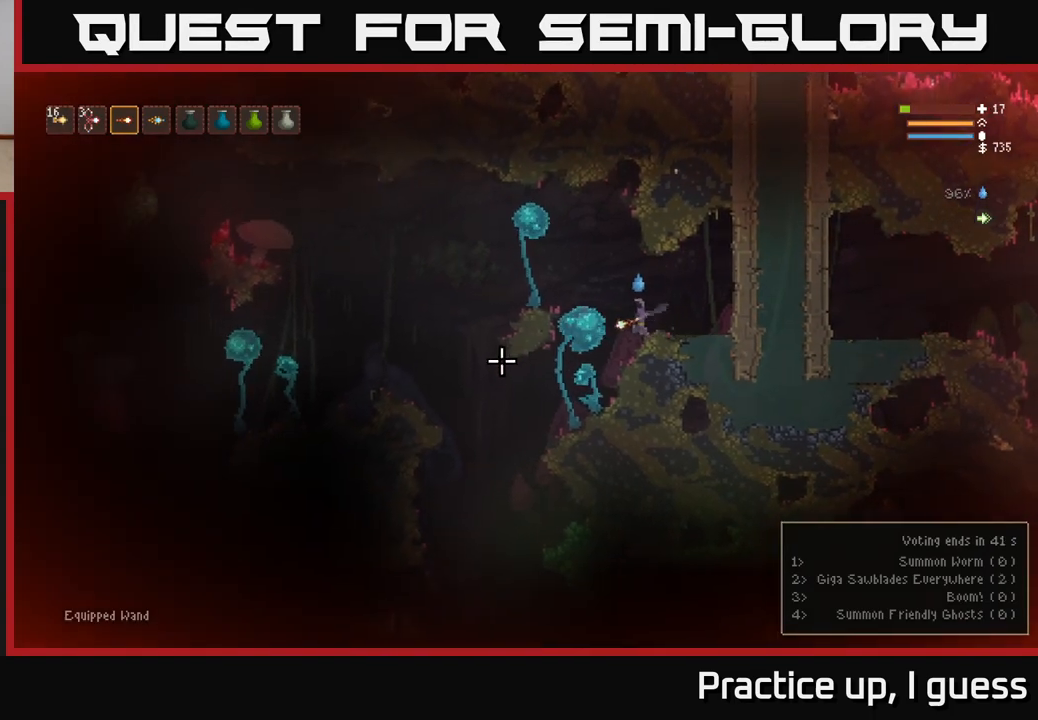
{"buttons": ["L2"], "left_stick": "right", "right_stick": "down-left", "events": [[117, "right_stick", "down-left"], [400, "R2", "down"], [433, "left_stick", "right"], [500, "L2", "down"], [500, "R2", "up"]]}
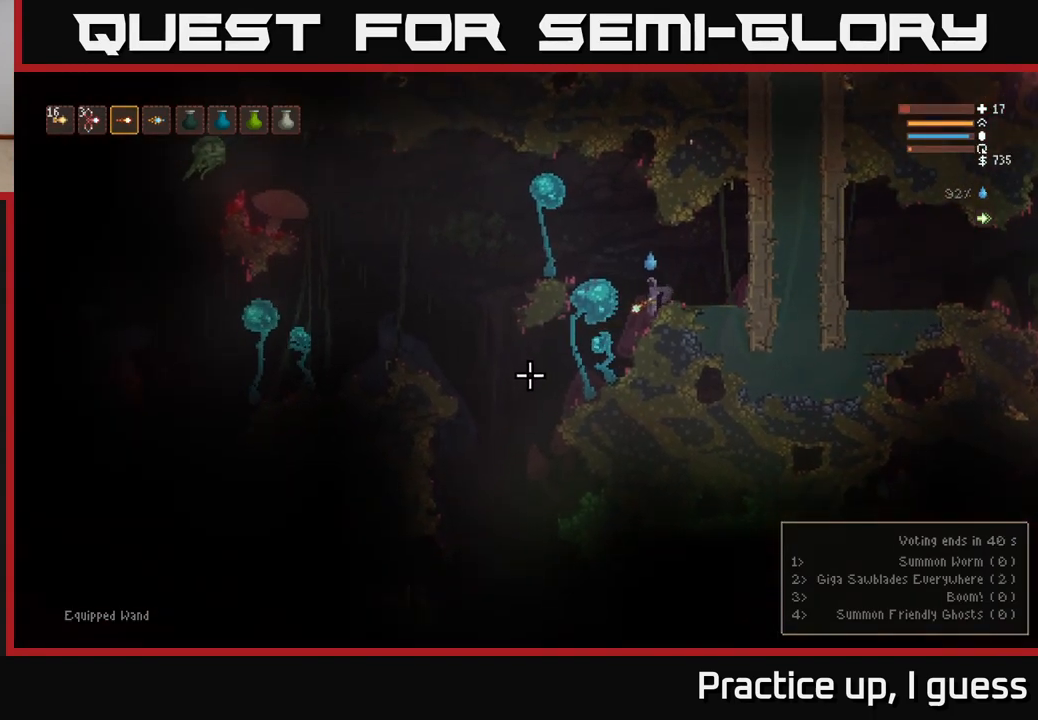
{"buttons": [], "left_stick": "left", "right_stick": "down-left", "events": [[400, "left_stick", "left"], [500, "L2", "up"]]}
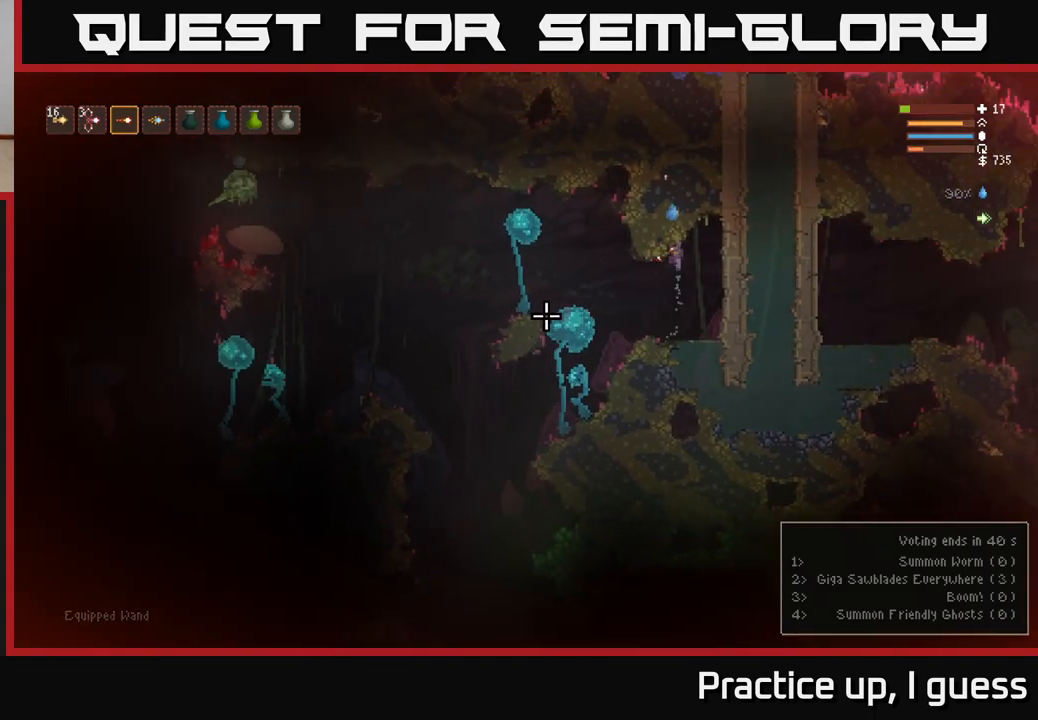
{"buttons": [], "left_stick": "center", "right_stick": "down-left", "events": [[17, "left_stick", "center"]]}
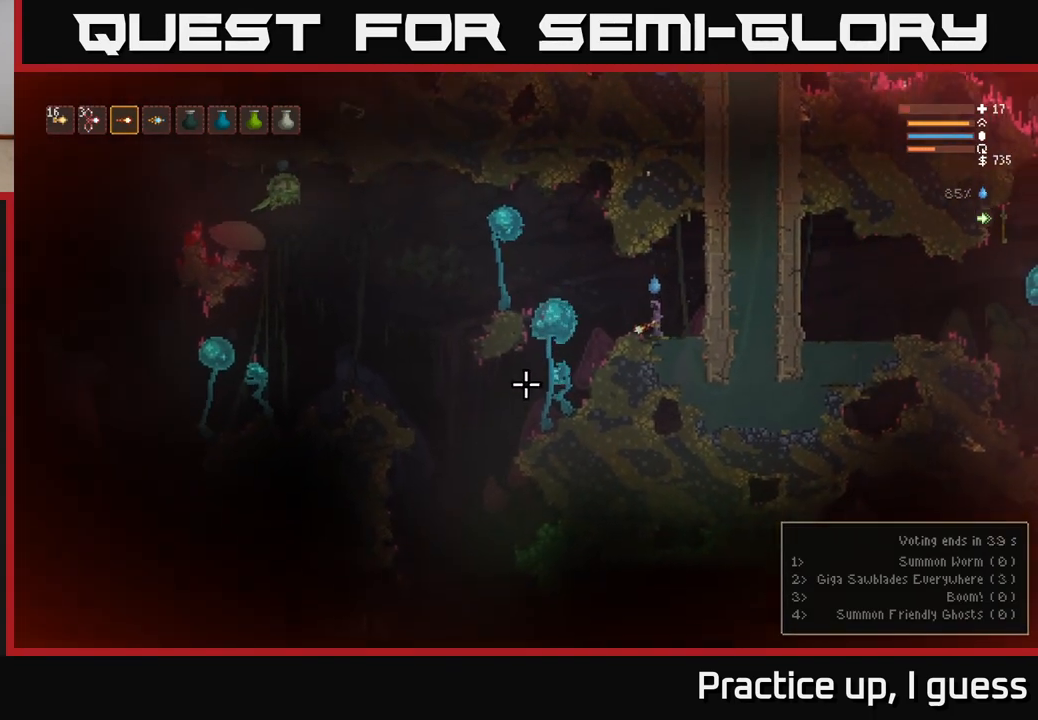
{"buttons": [], "left_stick": "right", "right_stick": "left", "events": [[400, "right_stick", "left"], [450, "left_stick", "right"]]}
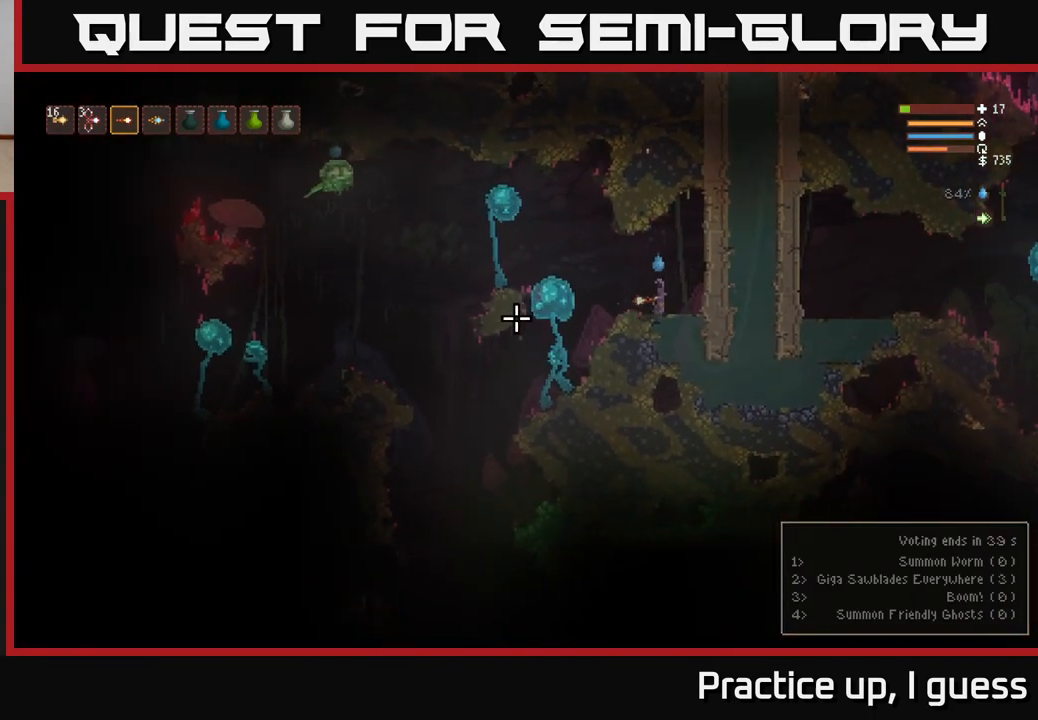
{"buttons": [], "left_stick": "center", "right_stick": "up-left", "events": [[133, "left_stick", "center"], [150, "right_stick", "up-left"]]}
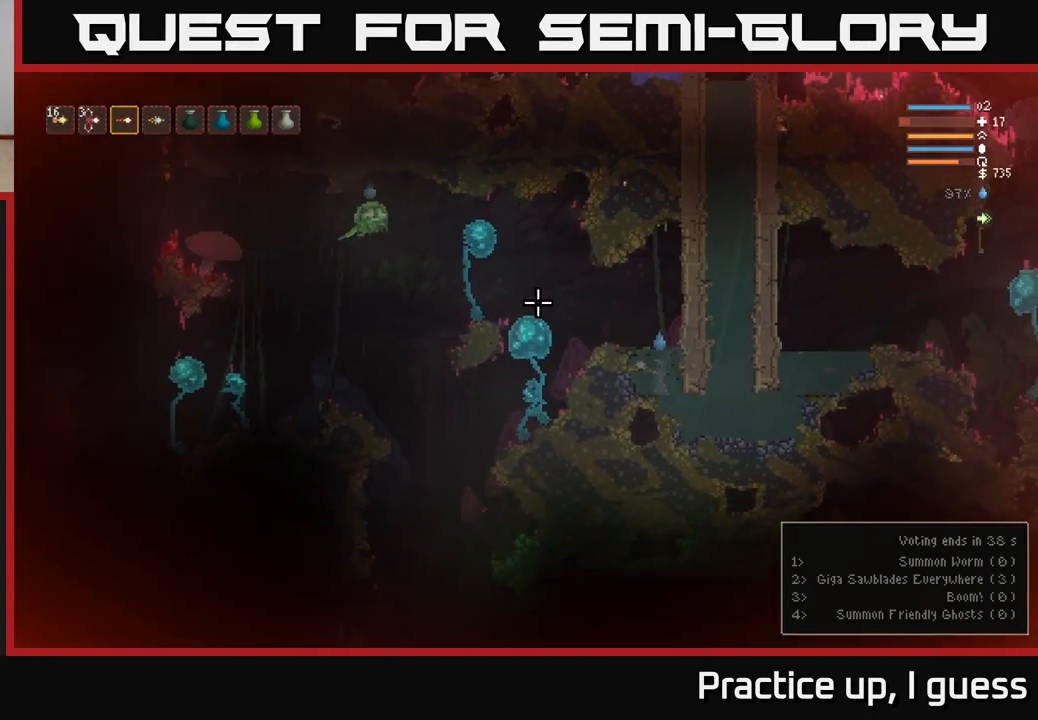
{"buttons": [], "left_stick": "center", "right_stick": "up-left", "events": [[133, "L2", "down"], [283, "L2", "up"]]}
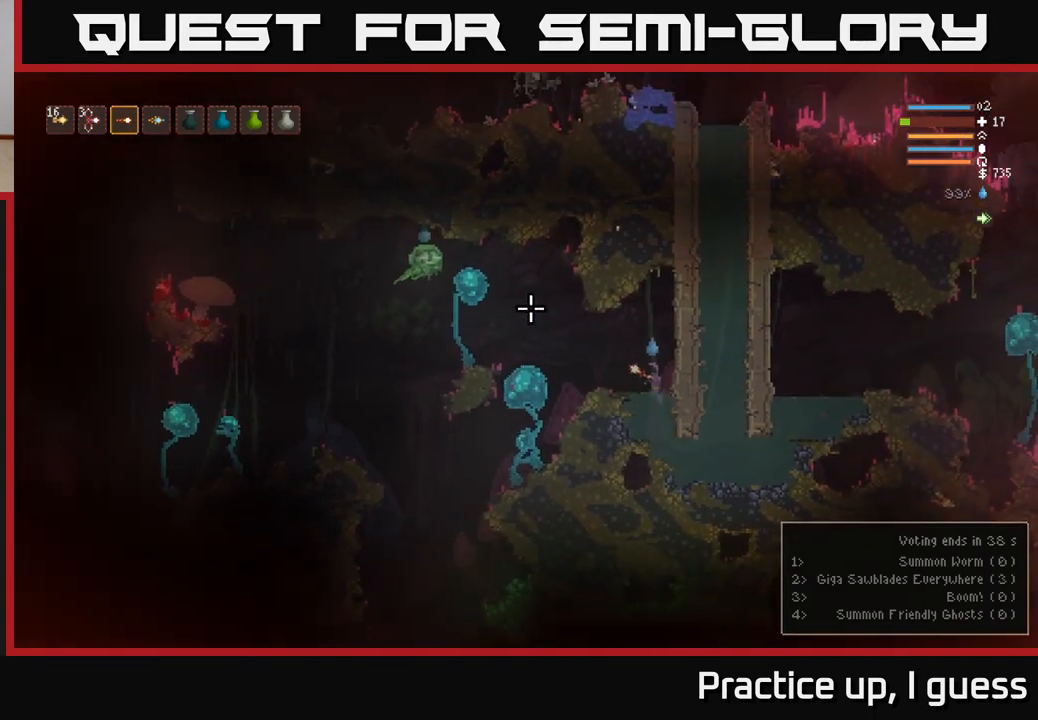
{"buttons": [], "left_stick": "center", "right_stick": "up-left", "events": [[33, "L2", "down"], [200, "L2", "up"], [217, "R1", "down"], [300, "R1", "up"]]}
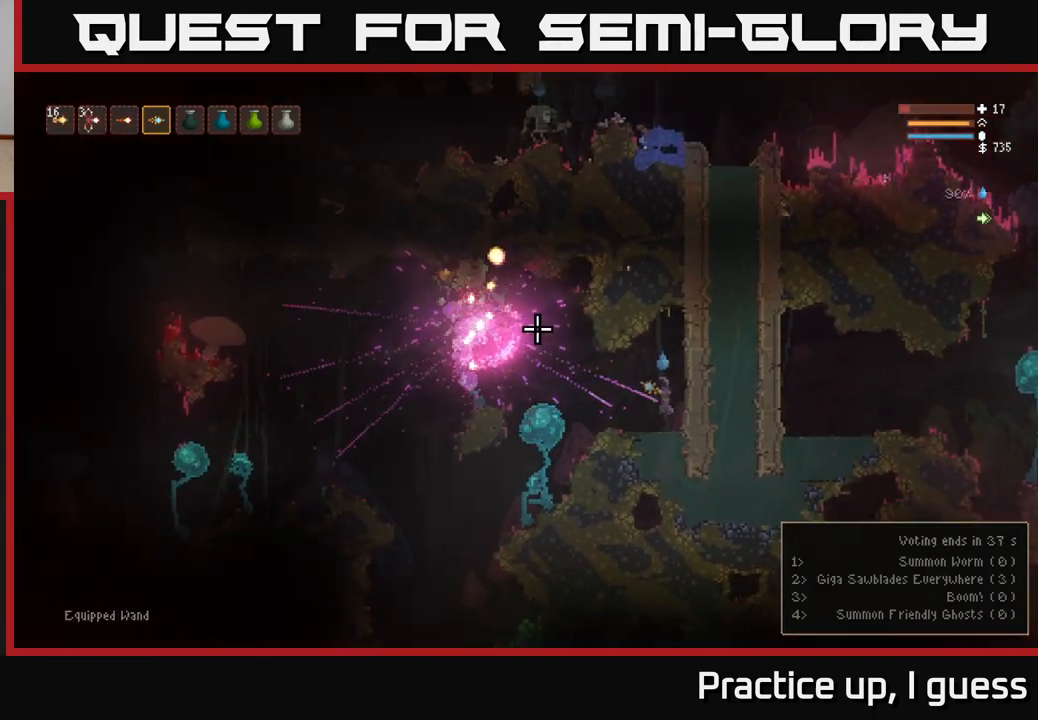
{"buttons": [], "left_stick": "down-right", "right_stick": "up-left", "events": [[133, "R2", "down"], [150, "left_stick", "right"], [233, "R2", "up"], [450, "left_stick", "down-right"]]}
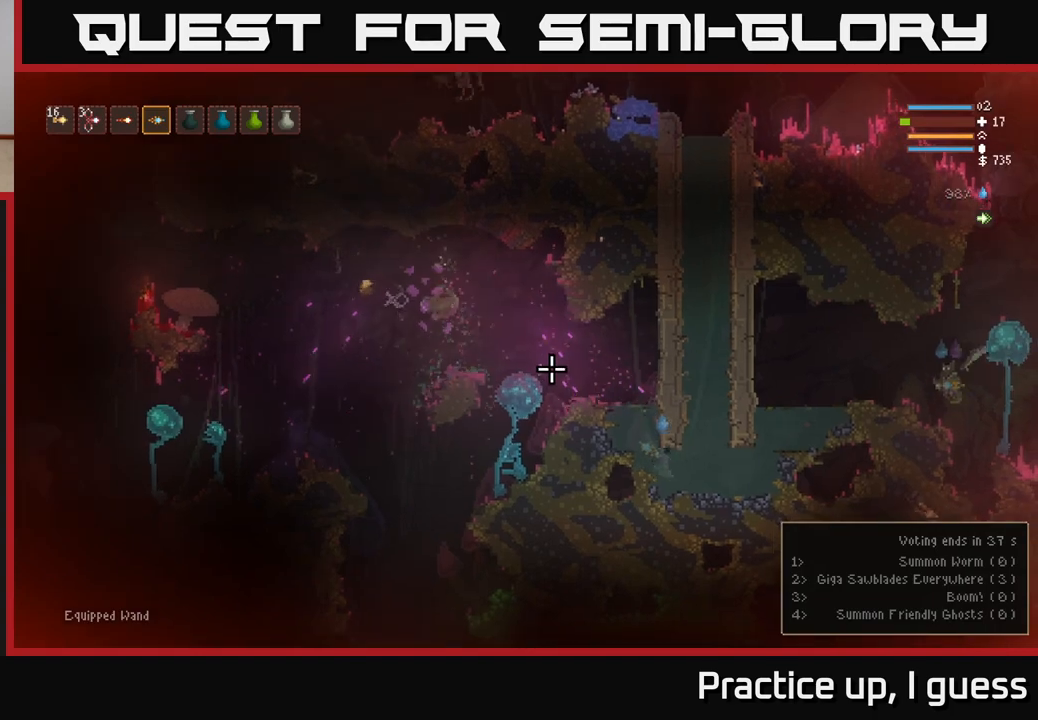
{"buttons": [], "left_stick": "down-left", "right_stick": "up-left", "events": [[317, "left_stick", "right"], [500, "left_stick", "down-left"]]}
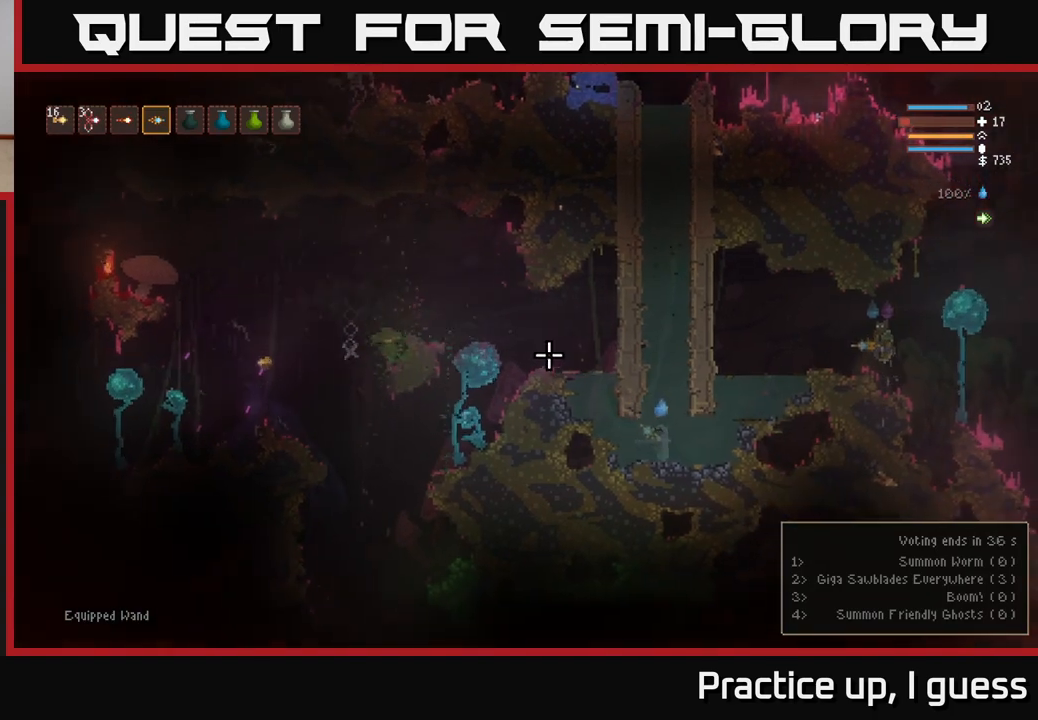
{"buttons": [], "left_stick": "left", "right_stick": "up-left", "events": [[300, "left_stick", "left"]]}
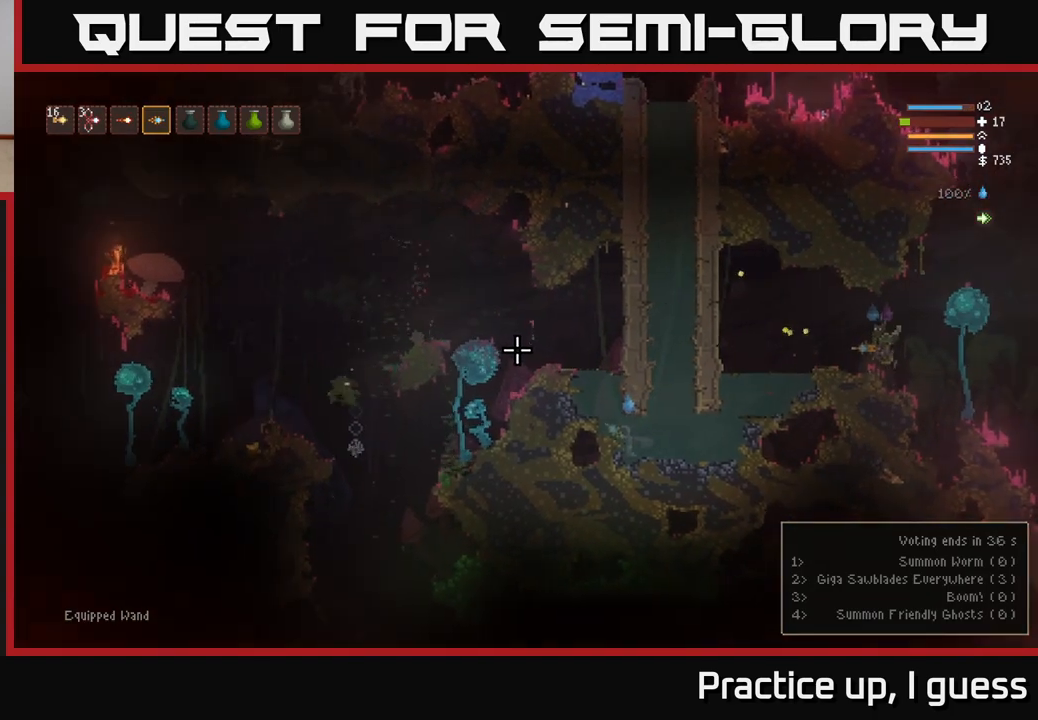
{"buttons": ["L2"], "left_stick": "up-left", "right_stick": "up-left", "events": [[167, "left_stick", "up-left"], [183, "L2", "down"]]}
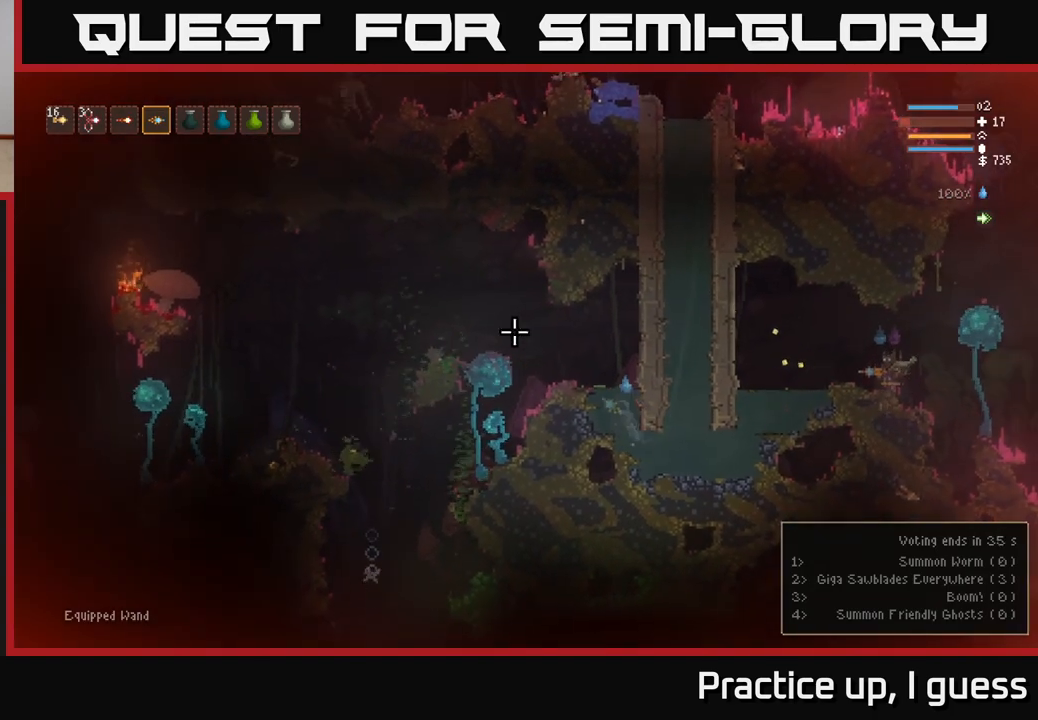
{"buttons": [], "left_stick": "left", "right_stick": "right", "events": [[100, "right_stick", "up"], [200, "right_stick", "up-right"], [233, "left_stick", "center"], [267, "L2", "up"], [317, "right_stick", "right"], [400, "left_stick", "left"]]}
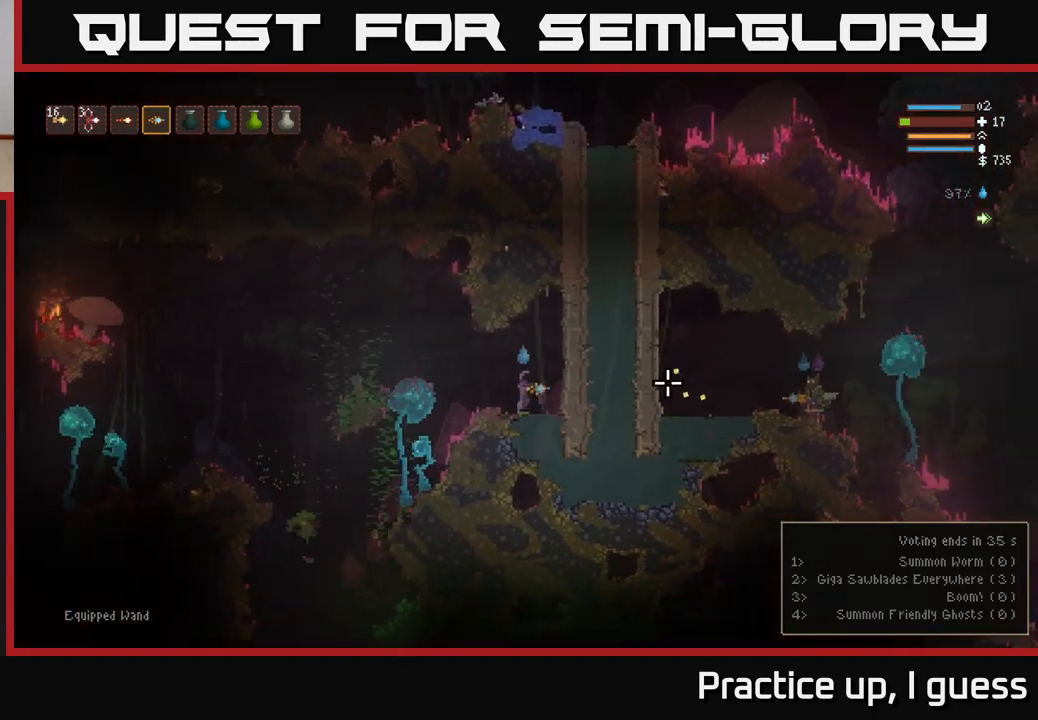
{"buttons": [], "left_stick": "center", "right_stick": "right", "events": [[117, "left_stick", "center"]]}